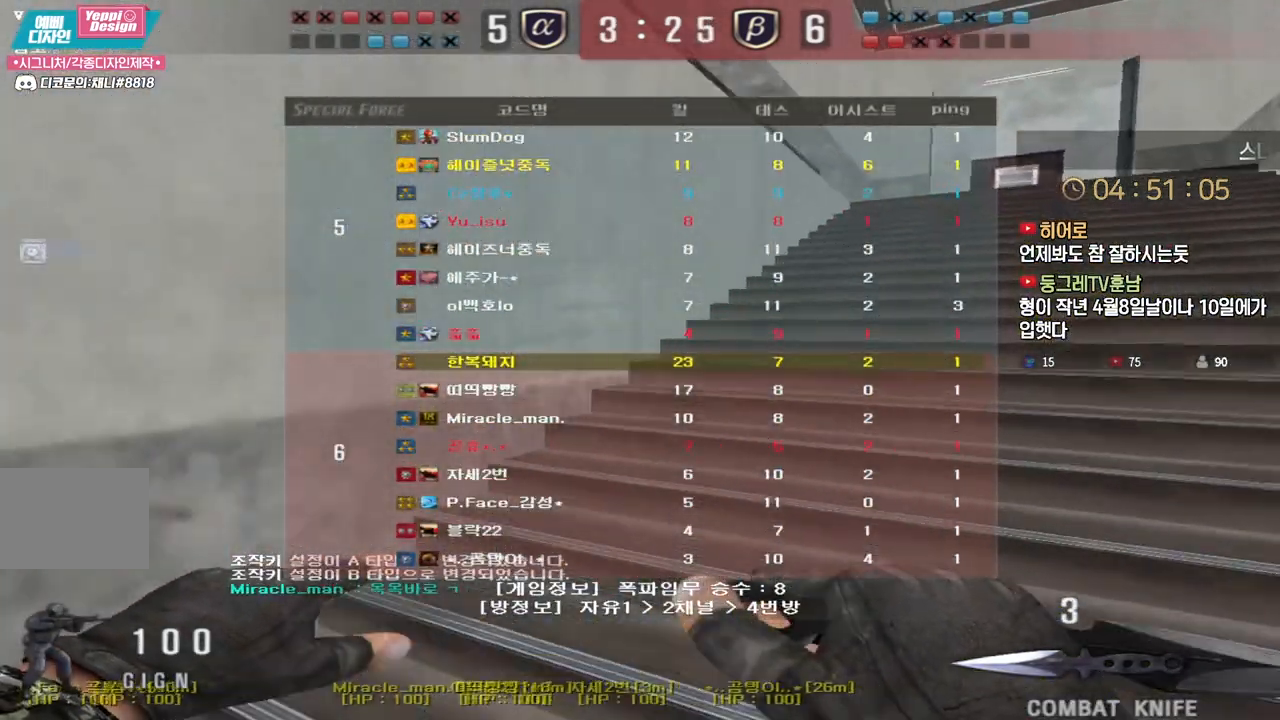
Gameplay with keyboard; each line is a JSON object with the keys held at the frame after it. "events" lists presses ("down") and releases ("up") of "a", "ctrl", "d", "e", "f", "q", "r", "s", "shift", "space", "tab" and "w" between this image and that frame as [ms after this image, input, new state], when the widget could be followed in between. No other keys are recorded. Mouse input is not recorded.
{"keys": ["d", "w"], "events": [[17, "d", "up"], [17, "w", "up"], [33, "tab", "up"], [50, "space", "down"], [100, "space", "up"], [467, "d", "down"], [500, "w", "down"]]}
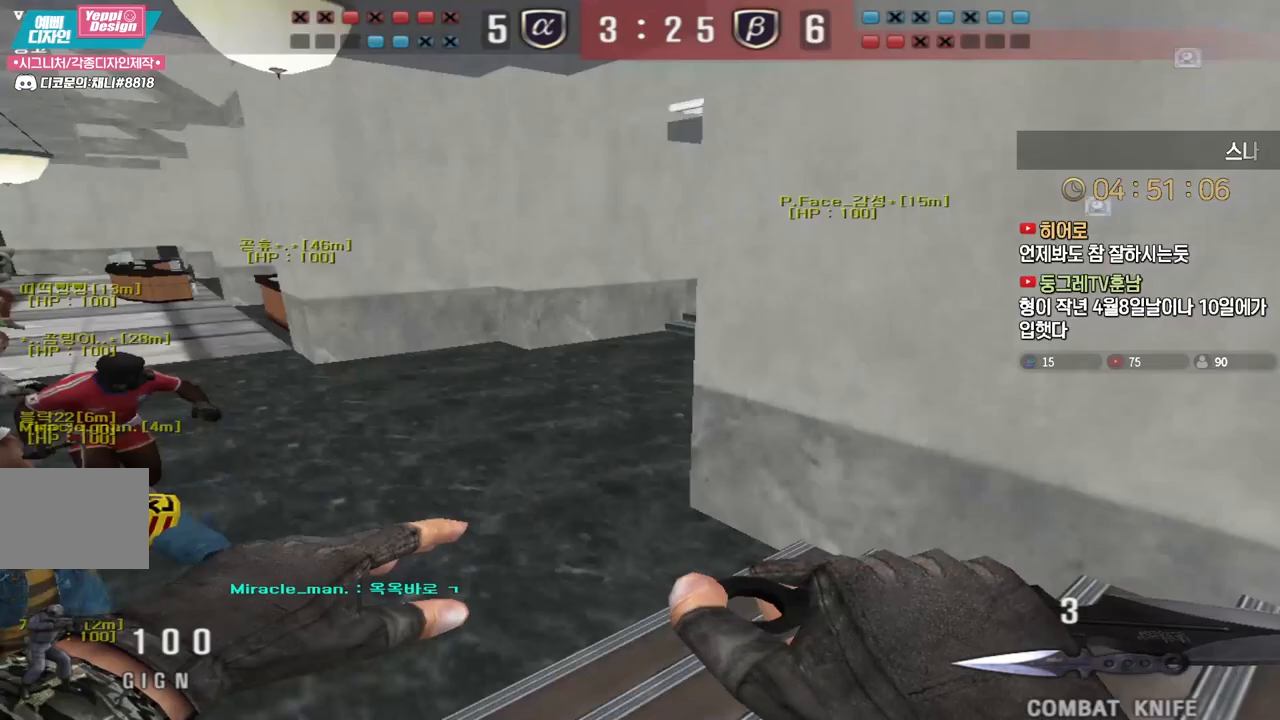
{"keys": ["d", "w"], "events": []}
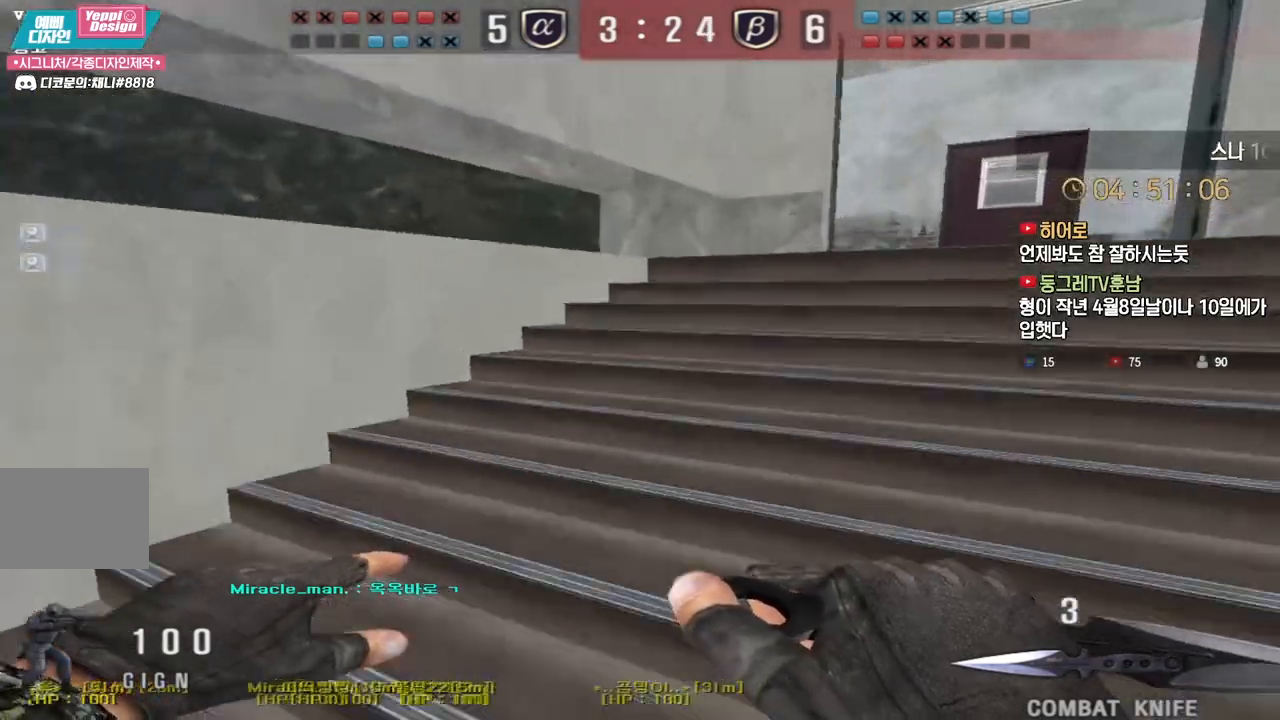
{"keys": ["d", "w"], "events": []}
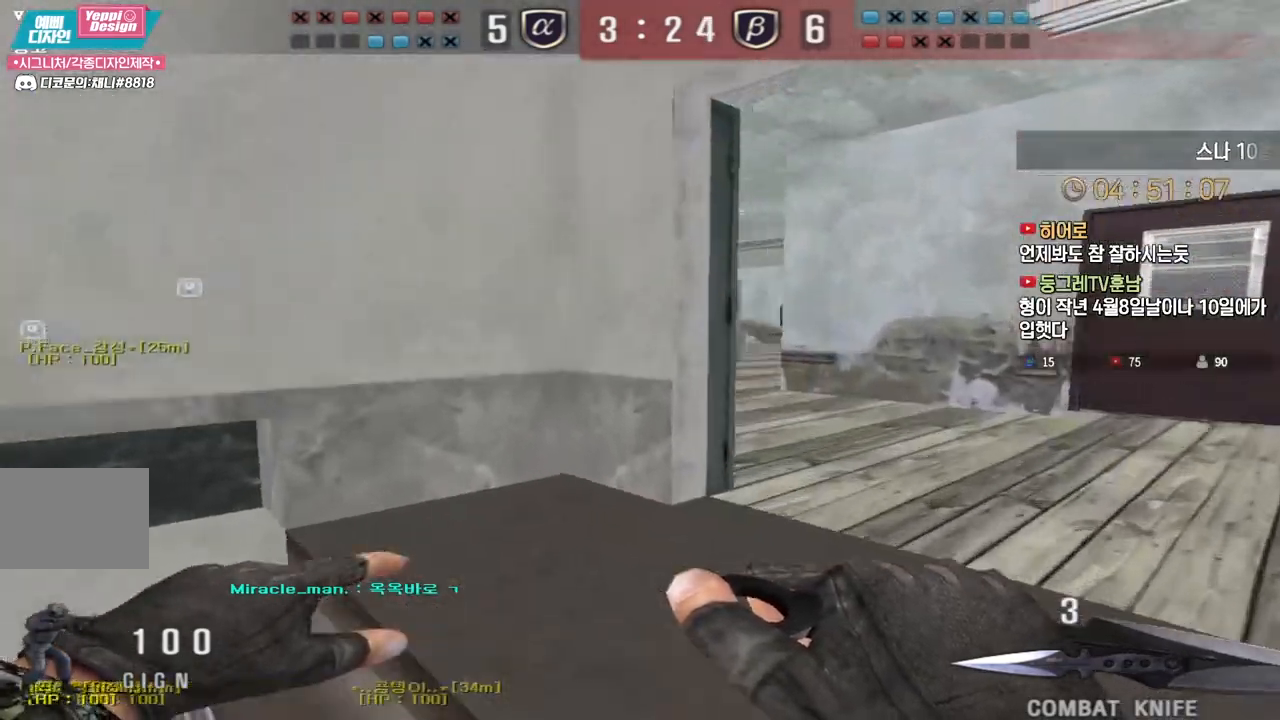
{"keys": ["d", "w"], "events": []}
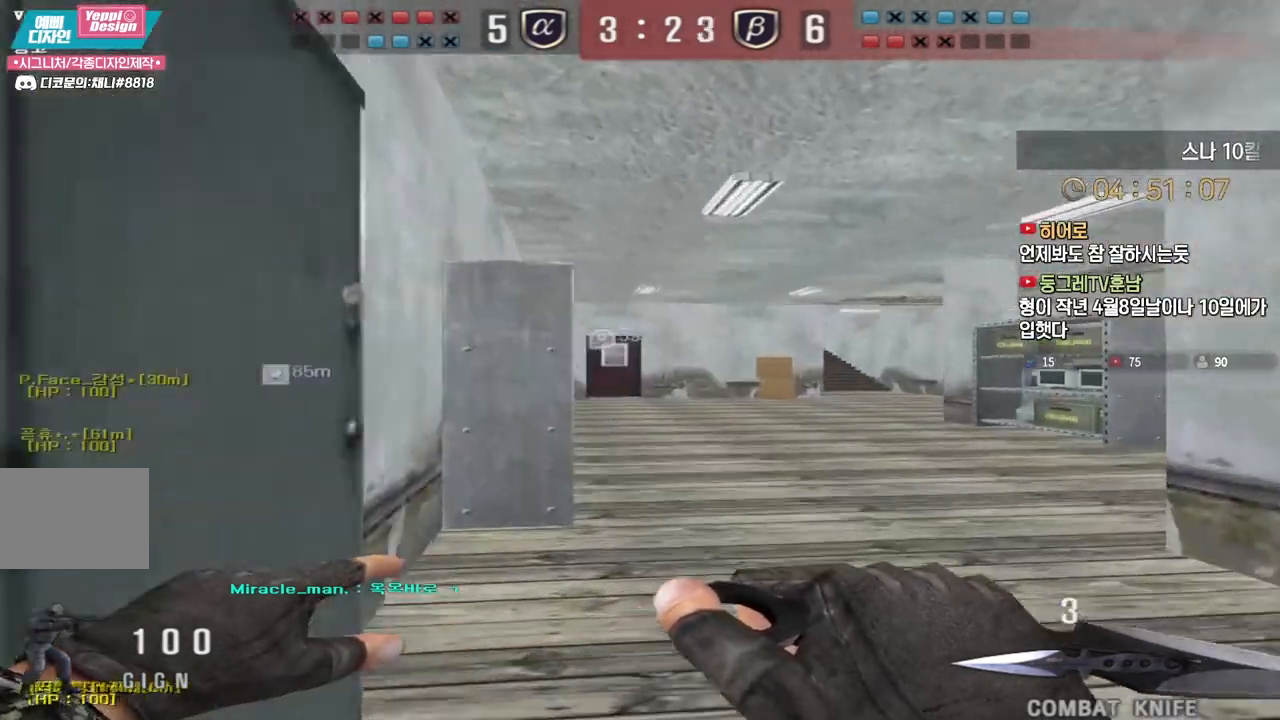
{"keys": ["d", "w"], "events": []}
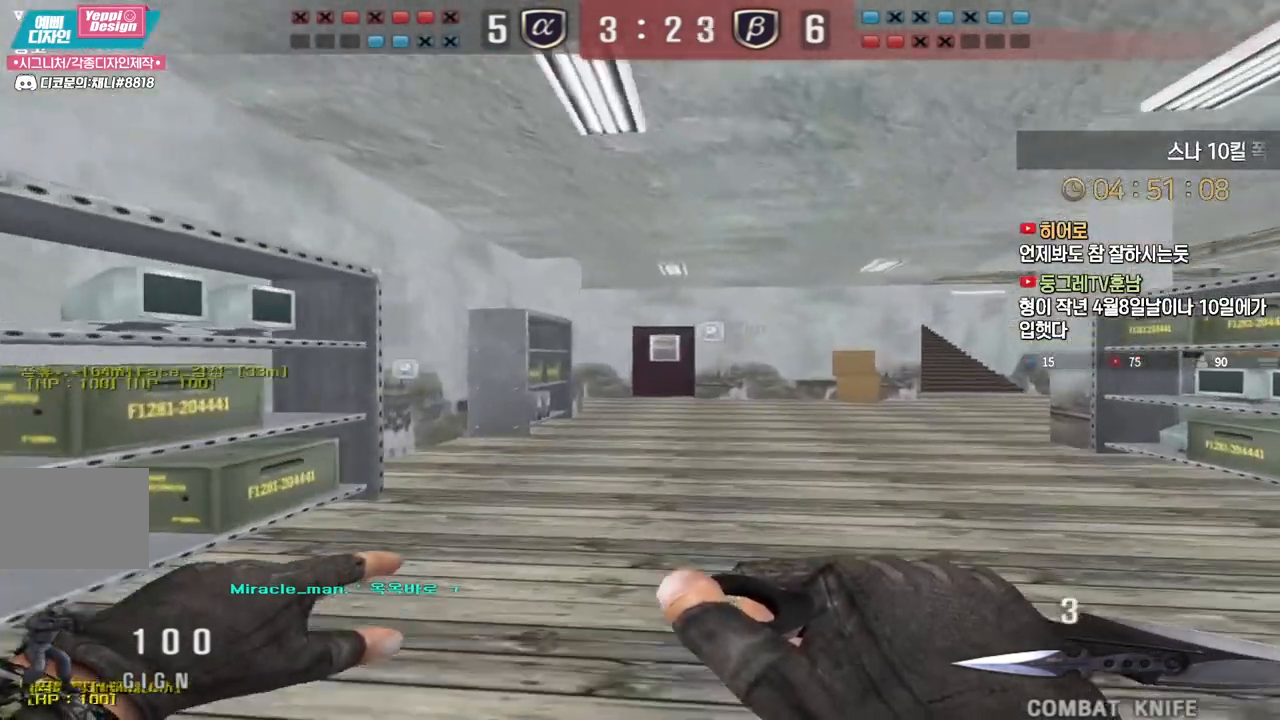
{"keys": ["d", "w"], "events": [[83, "space", "down"], [183, "space", "up"]]}
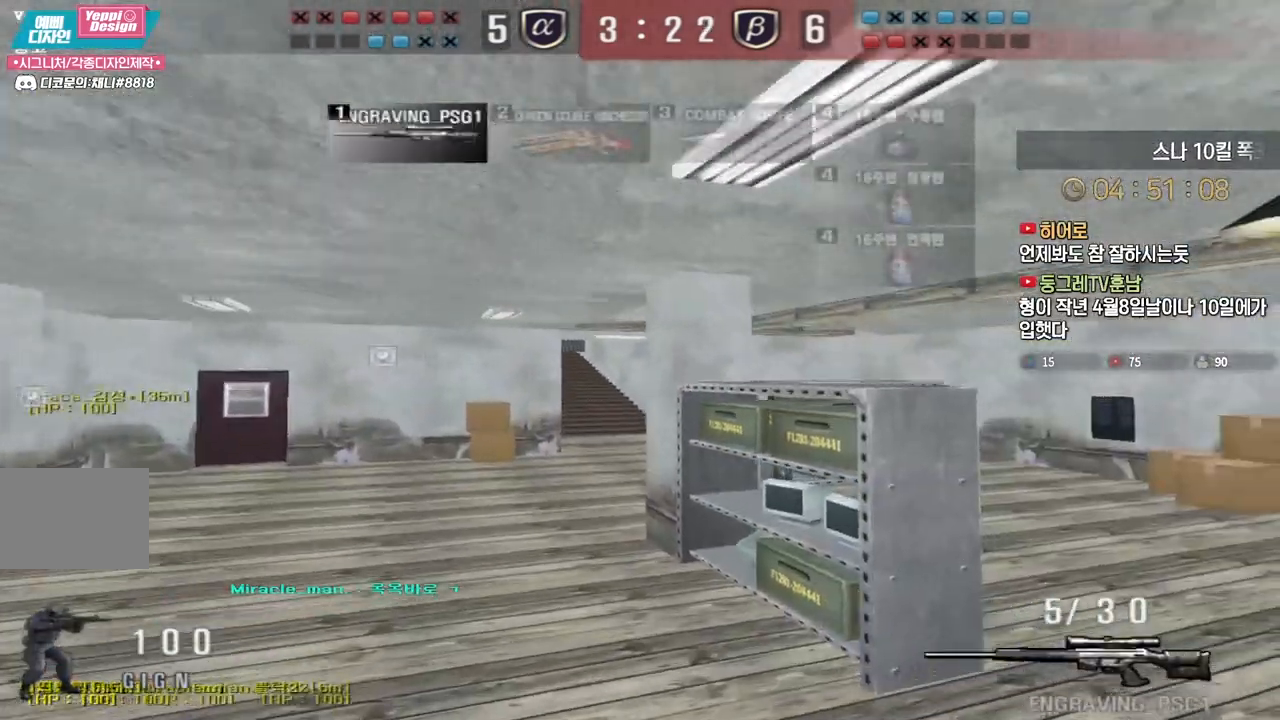
{"keys": [], "events": [[267, "shift", "down"], [283, "d", "up"], [300, "space", "down"], [300, "w", "up"], [350, "shift", "up"], [350, "space", "up"]]}
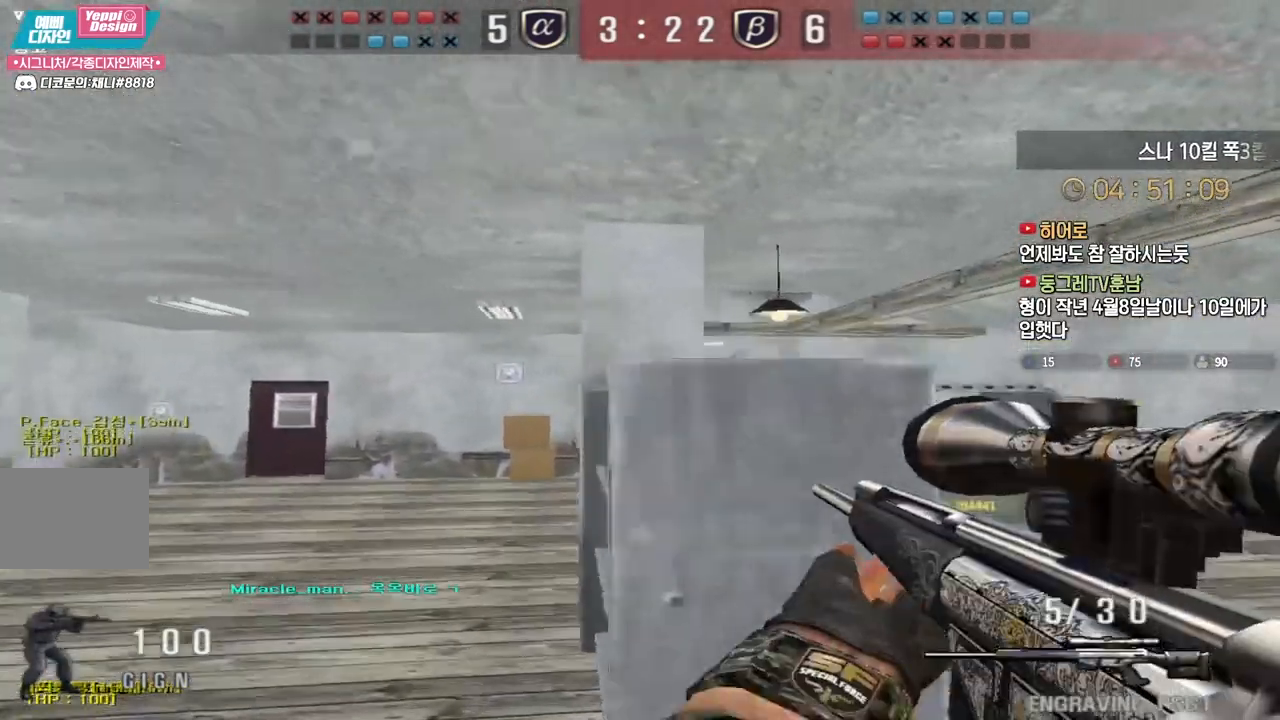
{"keys": ["d", "shift", "w"], "events": [[450, "shift", "down"], [467, "d", "down"], [483, "w", "down"]]}
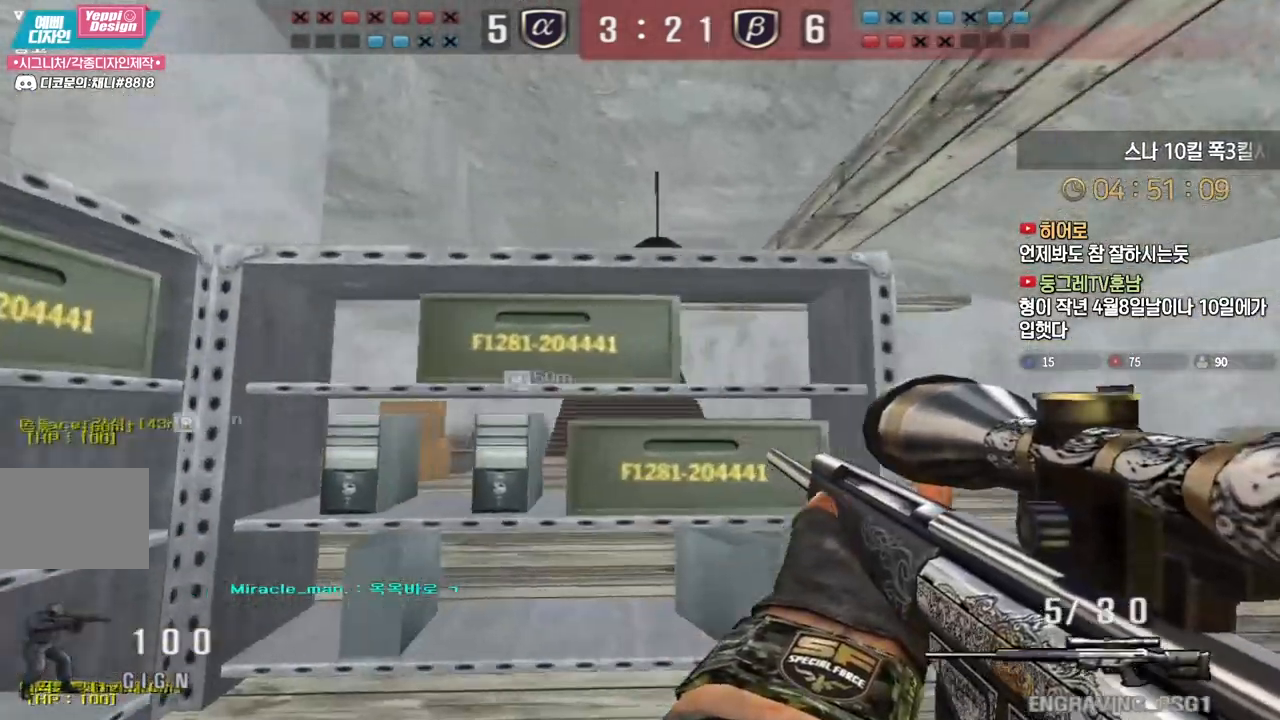
{"keys": ["shift", "w"], "events": [[117, "d", "up"], [133, "w", "up"], [350, "w", "down"]]}
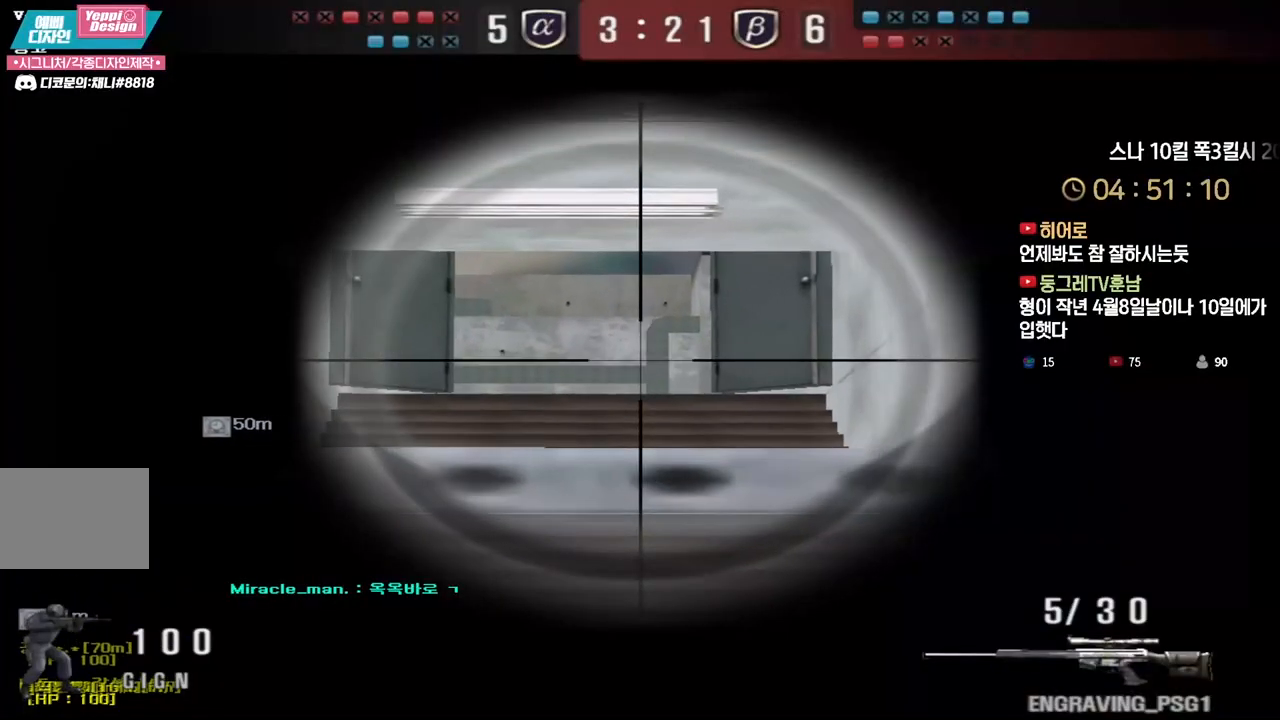
{"keys": ["shift", "w"], "events": [[233, "w", "up"], [450, "w", "down"]]}
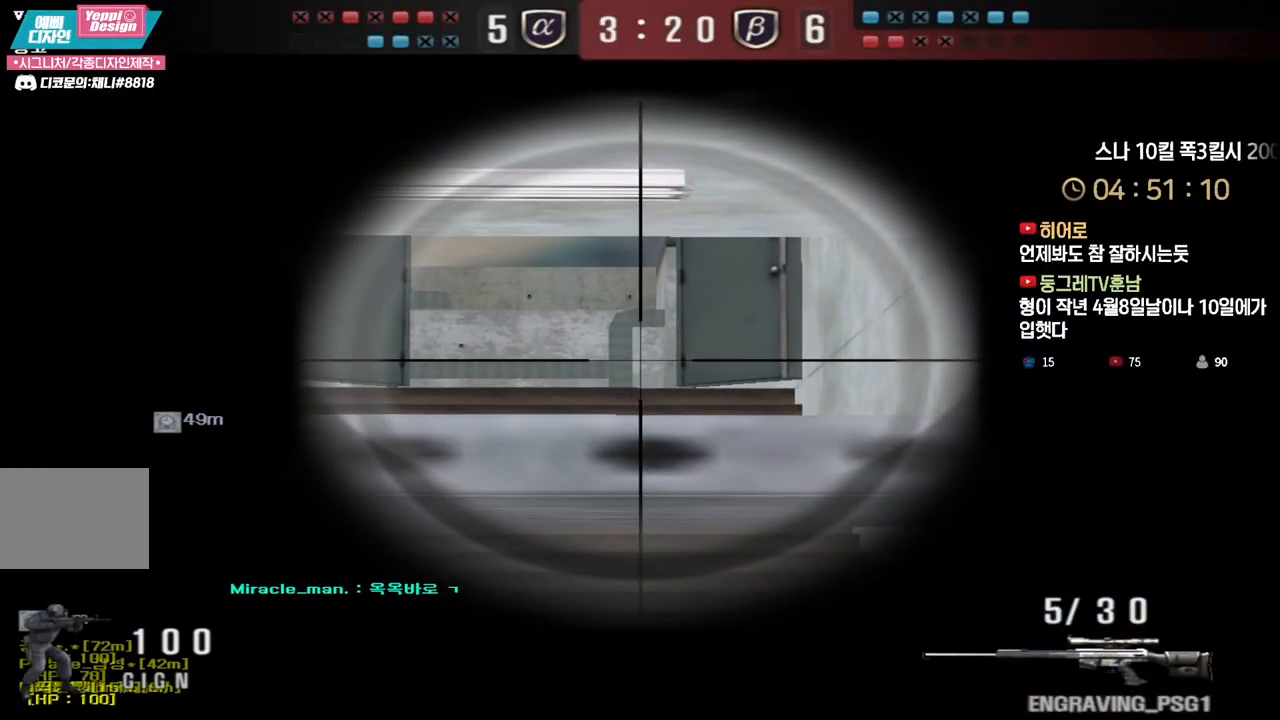
{"keys": ["shift", "w"], "events": [[117, "w", "up"], [217, "w", "down"], [367, "w", "up"], [500, "w", "down"]]}
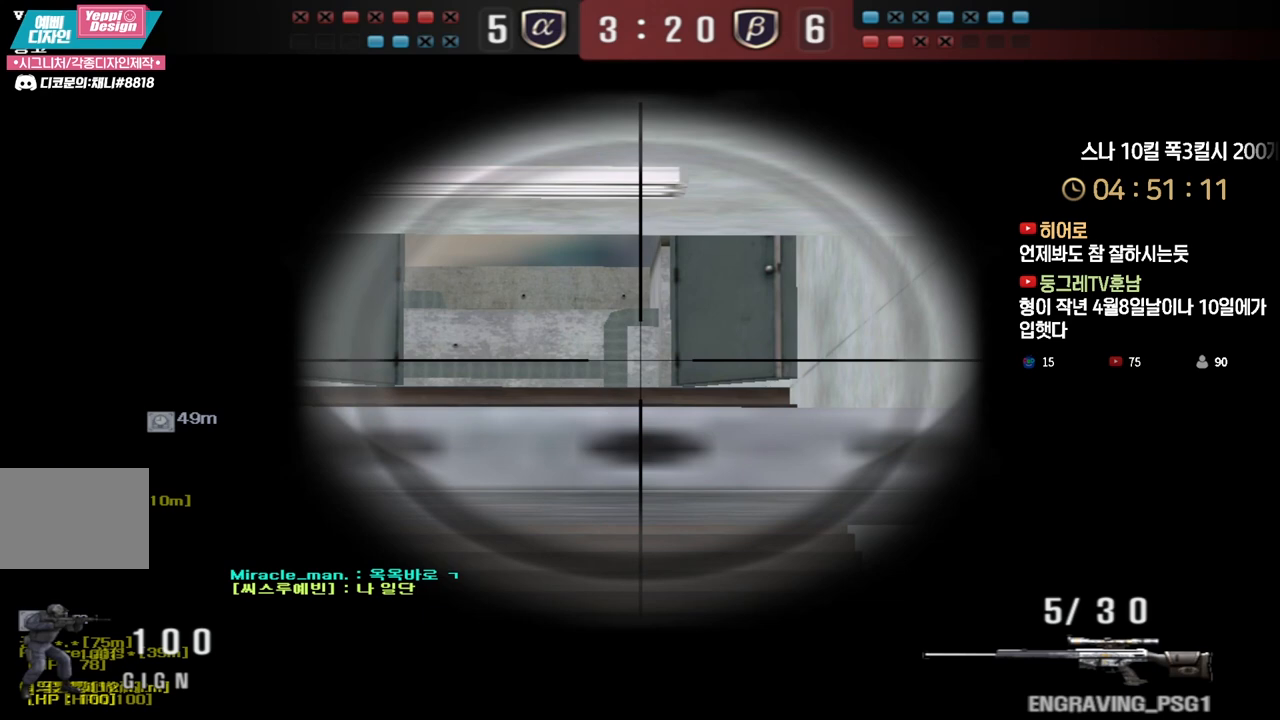
{"keys": ["shift", "w"], "events": [[167, "w", "up"], [383, "w", "down"]]}
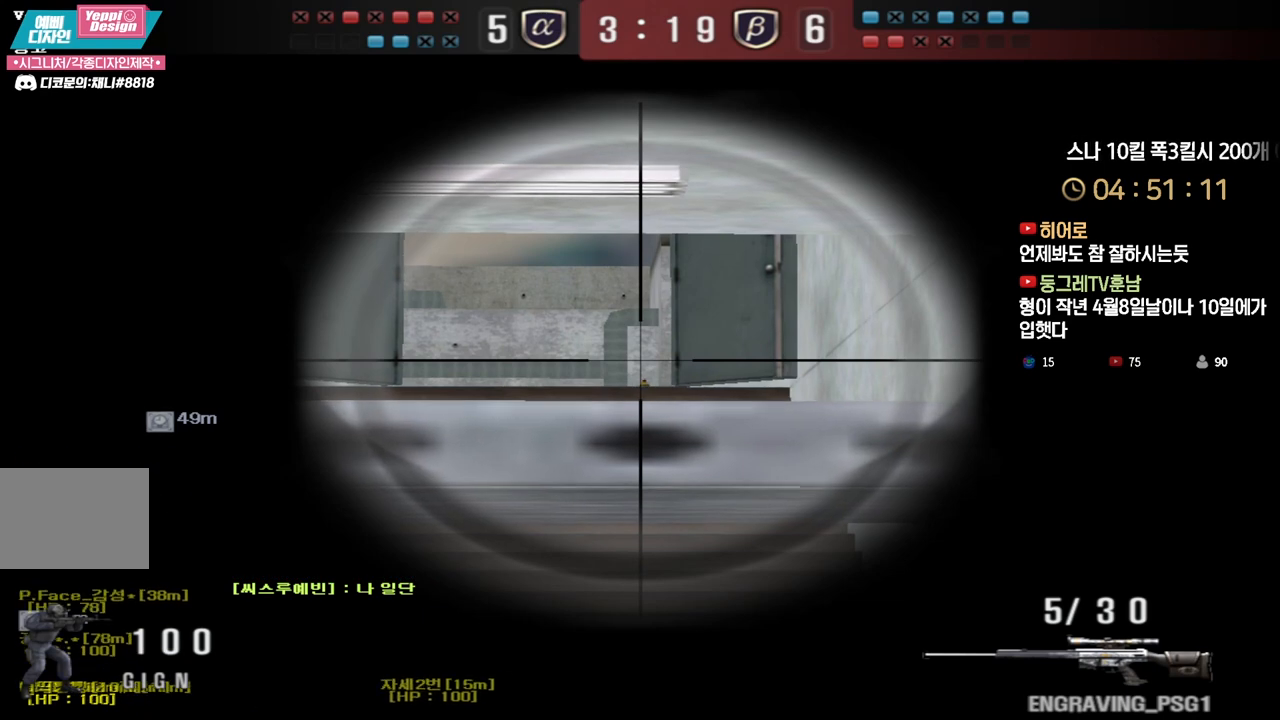
{"keys": ["shift"], "events": [[17, "w", "up"]]}
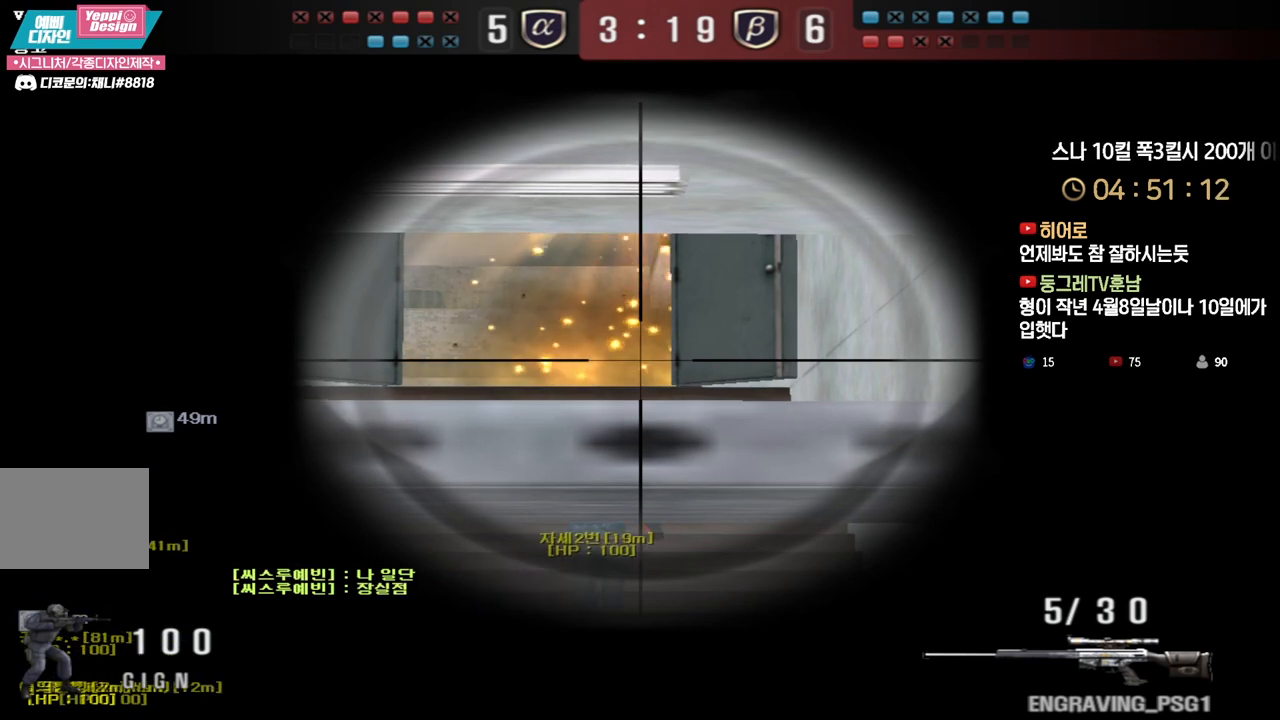
{"keys": ["d", "w"], "events": [[100, "w", "down"], [250, "d", "down"], [267, "shift", "up"], [383, "shift", "down"], [400, "w", "up"], [417, "d", "up"], [417, "space", "down"], [433, "shift", "up"], [467, "space", "up"], [483, "d", "down"], [483, "w", "down"]]}
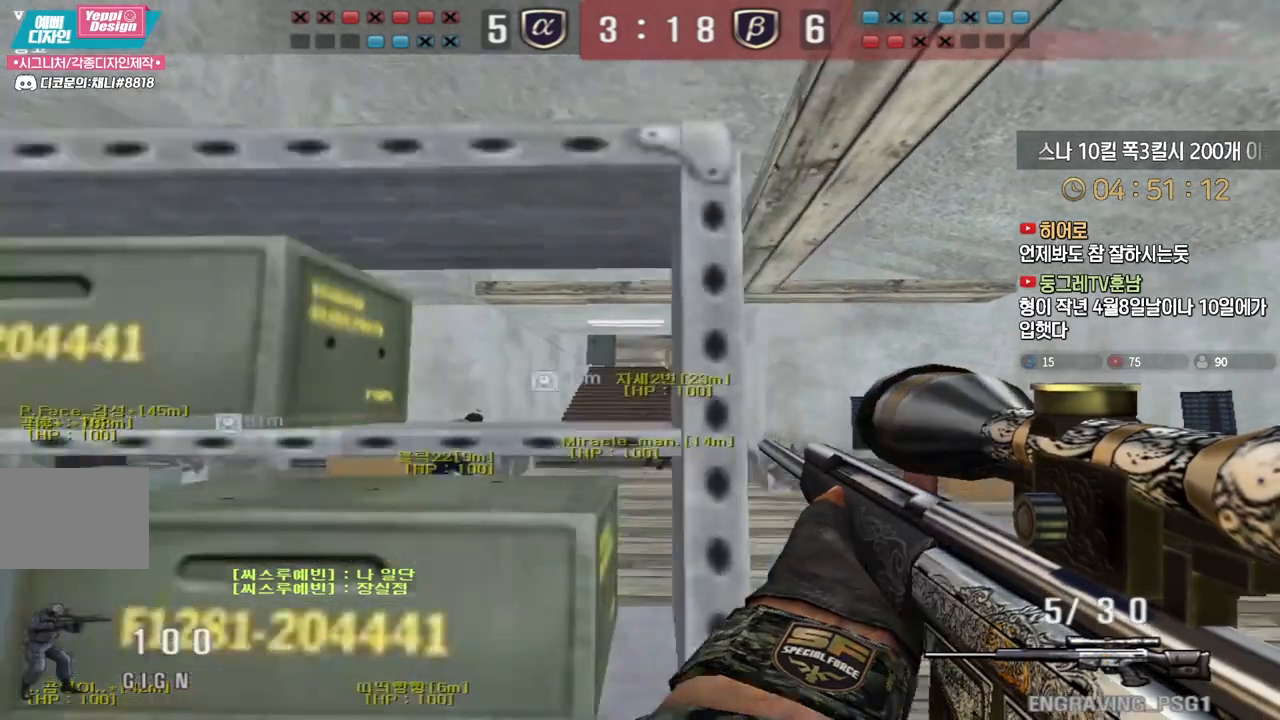
{"keys": ["w"], "events": [[483, "d", "up"]]}
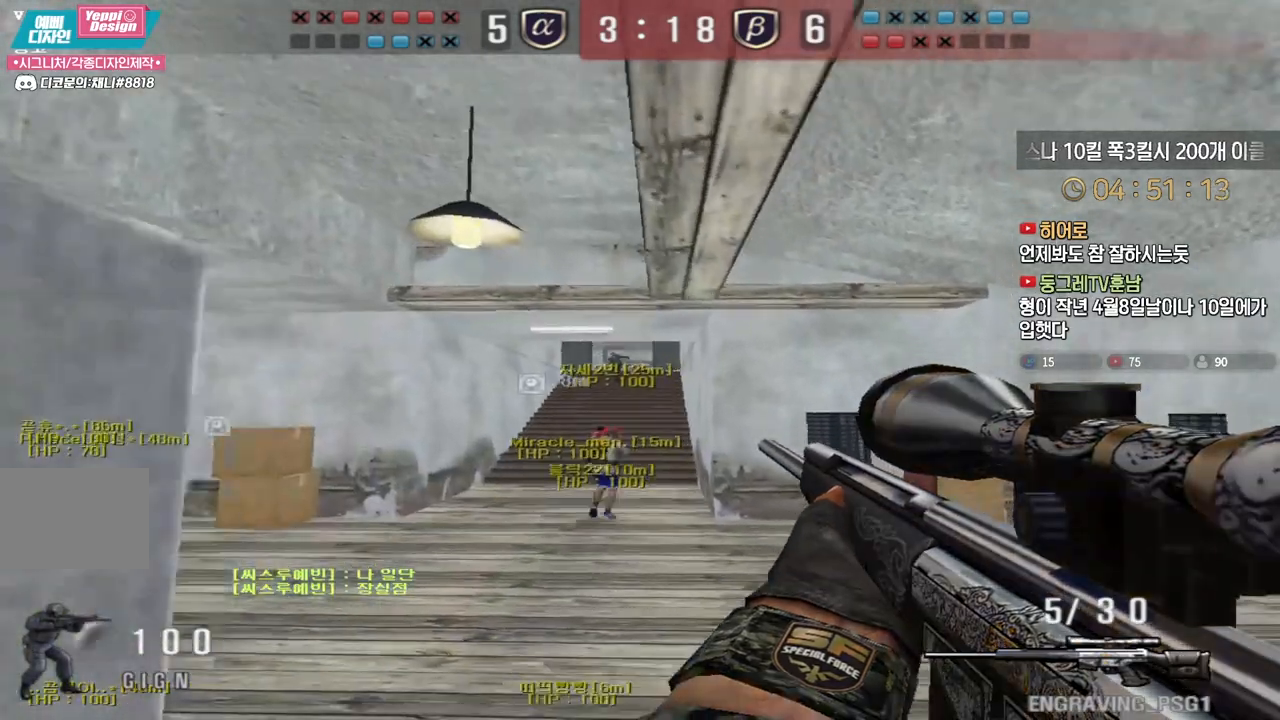
{"keys": ["a", "w"], "events": [[33, "a", "down"]]}
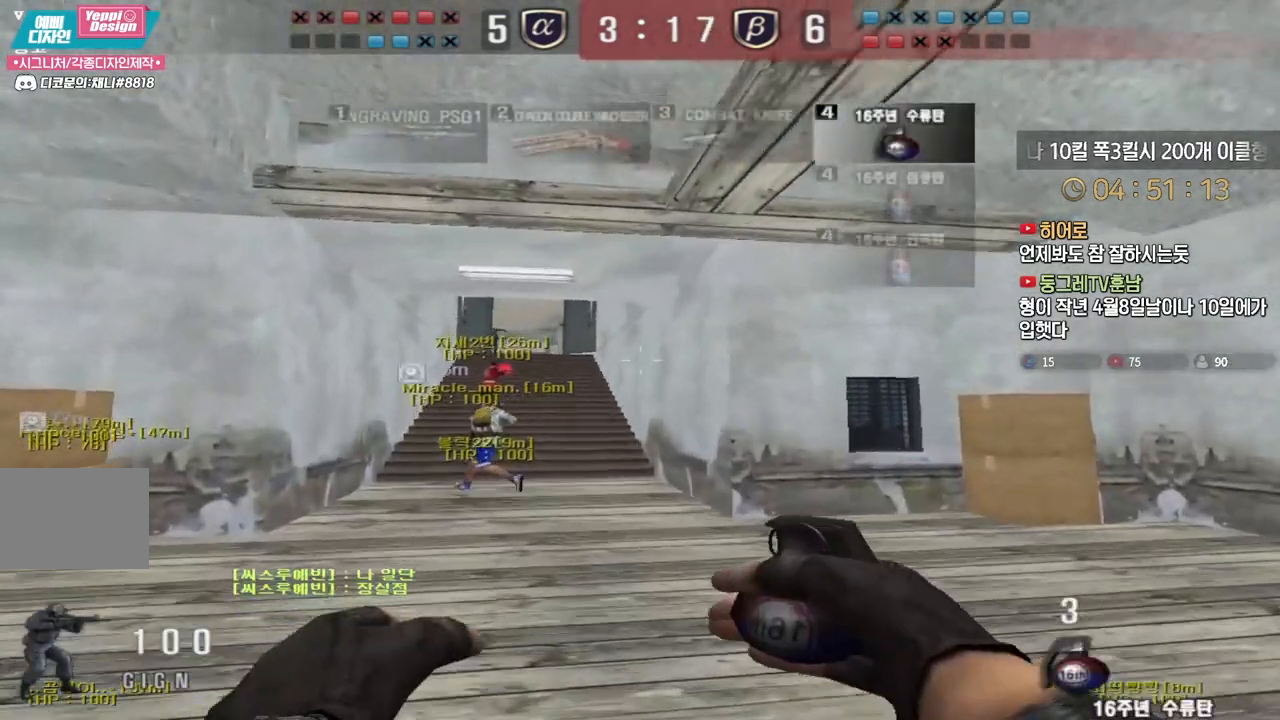
{"keys": ["a", "w"], "events": []}
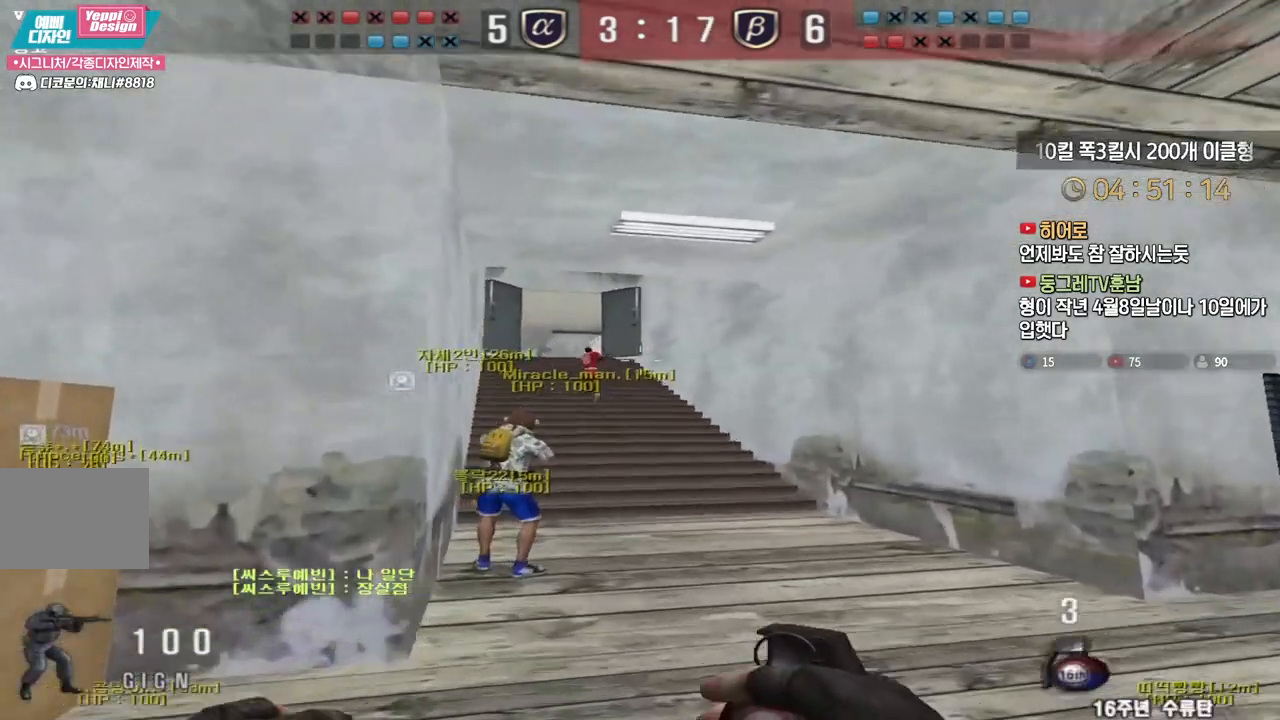
{"keys": ["d", "w"], "events": [[183, "a", "up"], [200, "d", "down"]]}
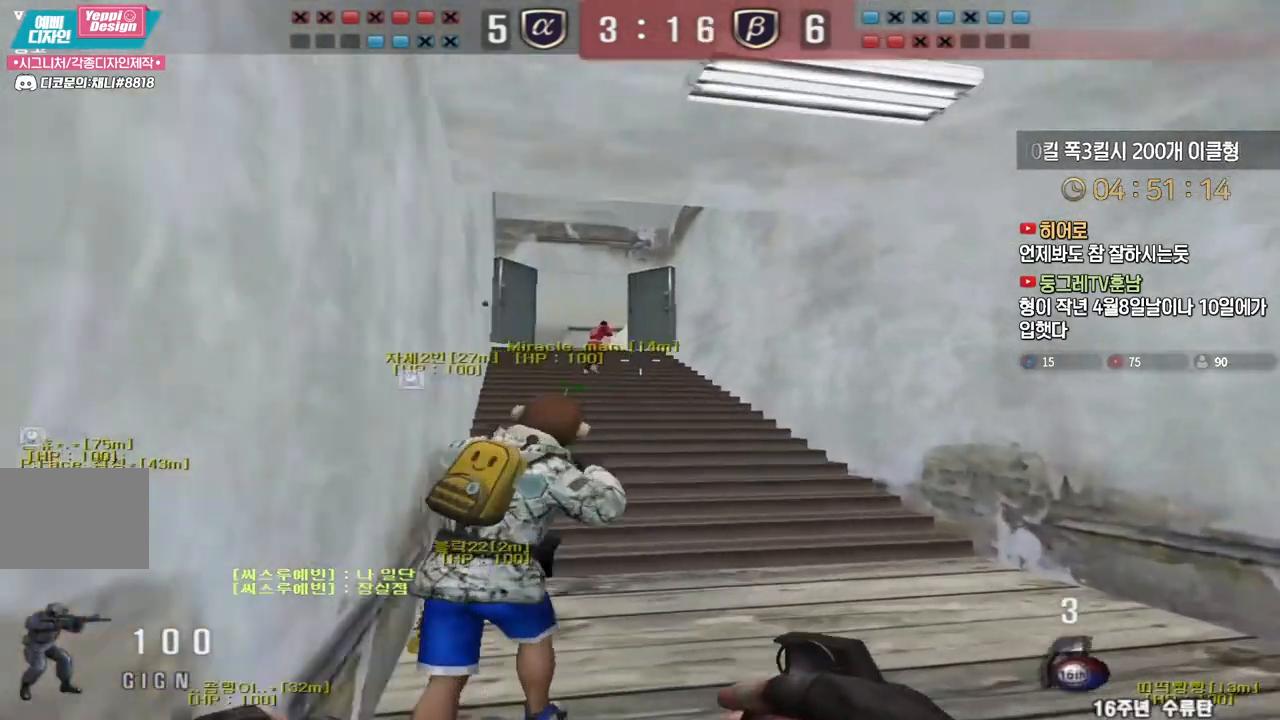
{"keys": ["d", "w"], "events": [[300, "w", "up"], [333, "w", "down"]]}
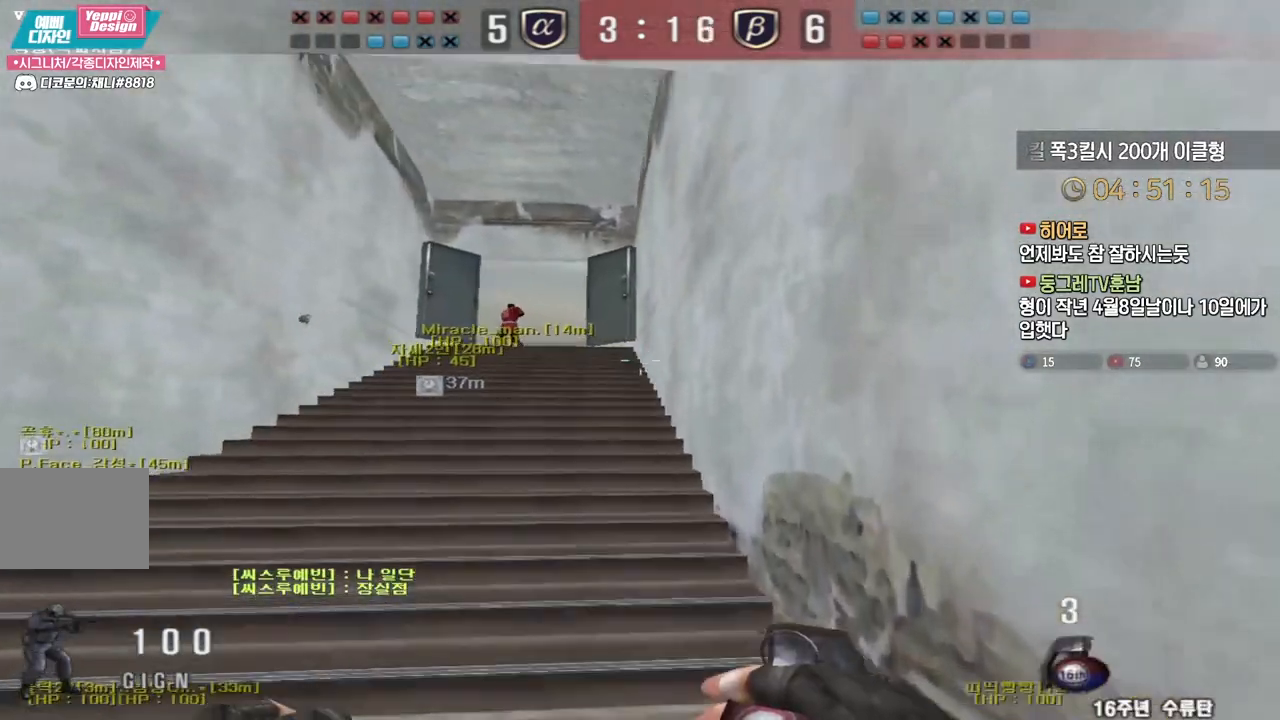
{"keys": ["a", "w"]}
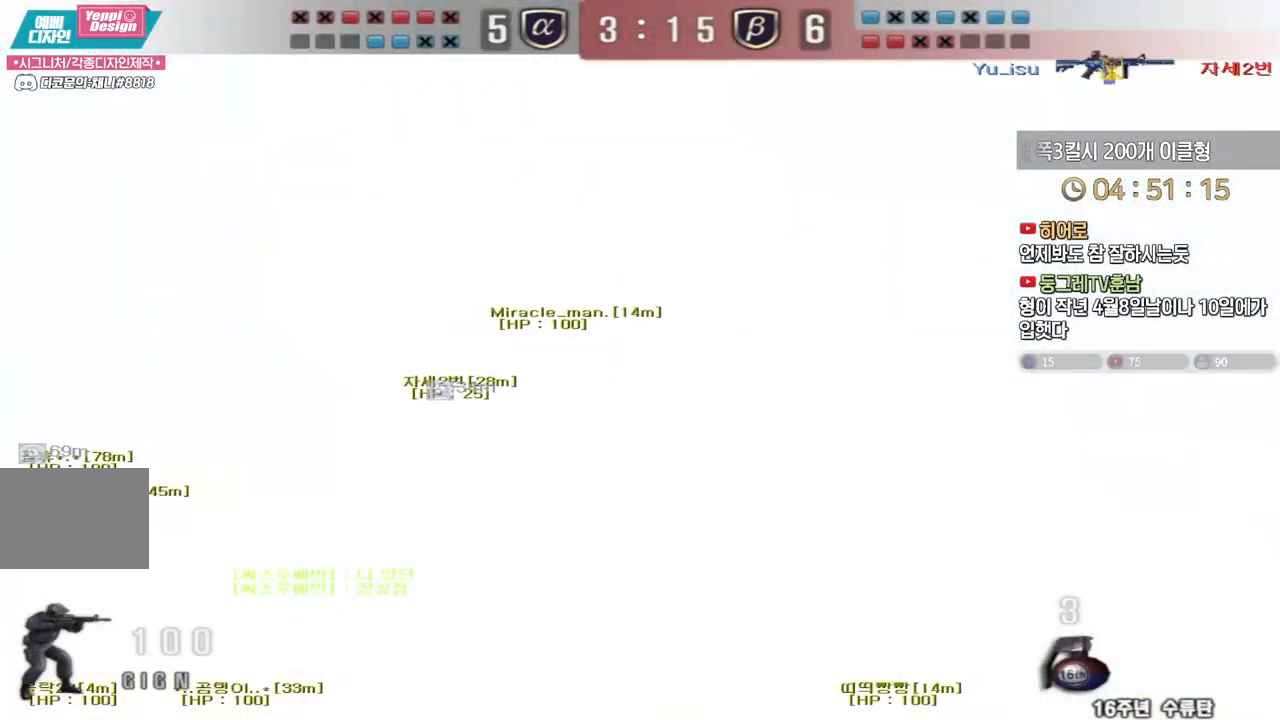
{"keys": ["d", "s"]}
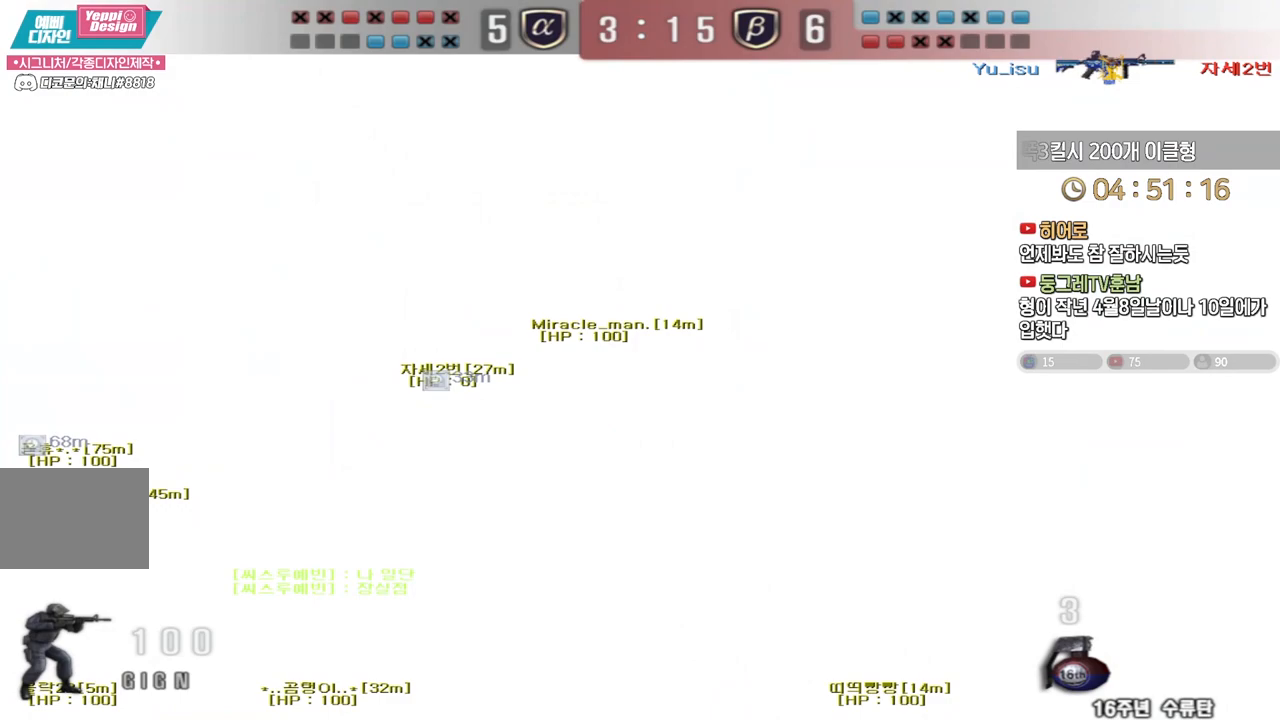
{"keys": ["s"]}
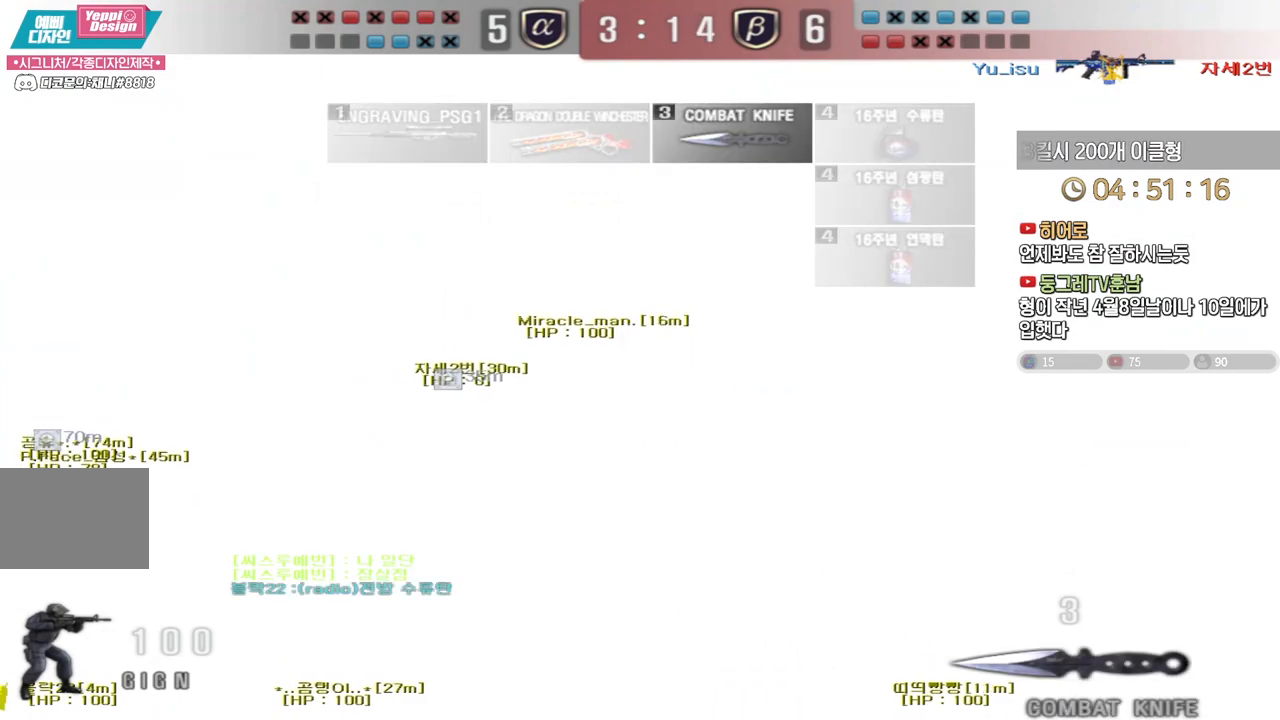
{"keys": ["d", "s"], "events": [[200, "d", "down"]]}